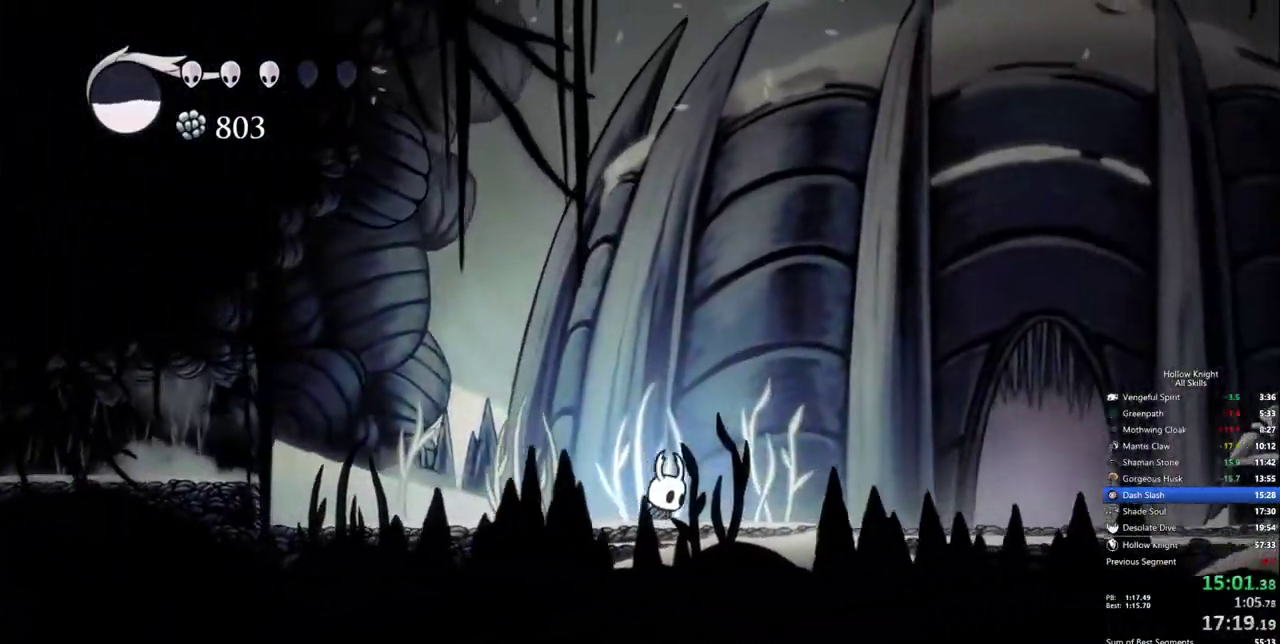
Gameplay with keyboard; each line is a JSON object with the keys held at the frame after it. "events" lists presses ("down") and releases ("up") of "cdash", "dash", "dnail", "down", "heal", "inv", "jump", "left", "nail", "right", "spell" and "up" between this image and that frame as [ms after this image, input, new state], when the widget could be followed in between. No other keys are recorded. Mouse input is not recorded. Key names are as the overlay labels them; some are game actions (e.g. jump) rather than physical keys.
{"keys": ["right"], "events": [[300, "dash", "down"], [400, "dash", "up"]]}
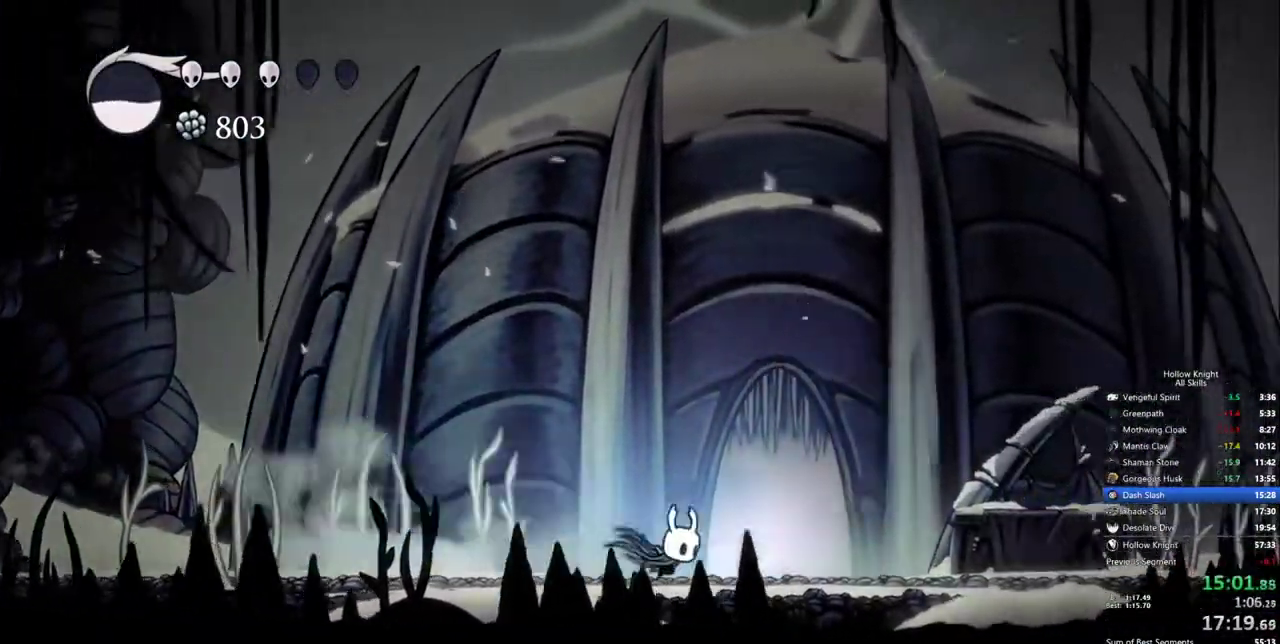
{"keys": [], "events": [[233, "right", "up"], [233, "up", "down"], [317, "up", "up"]]}
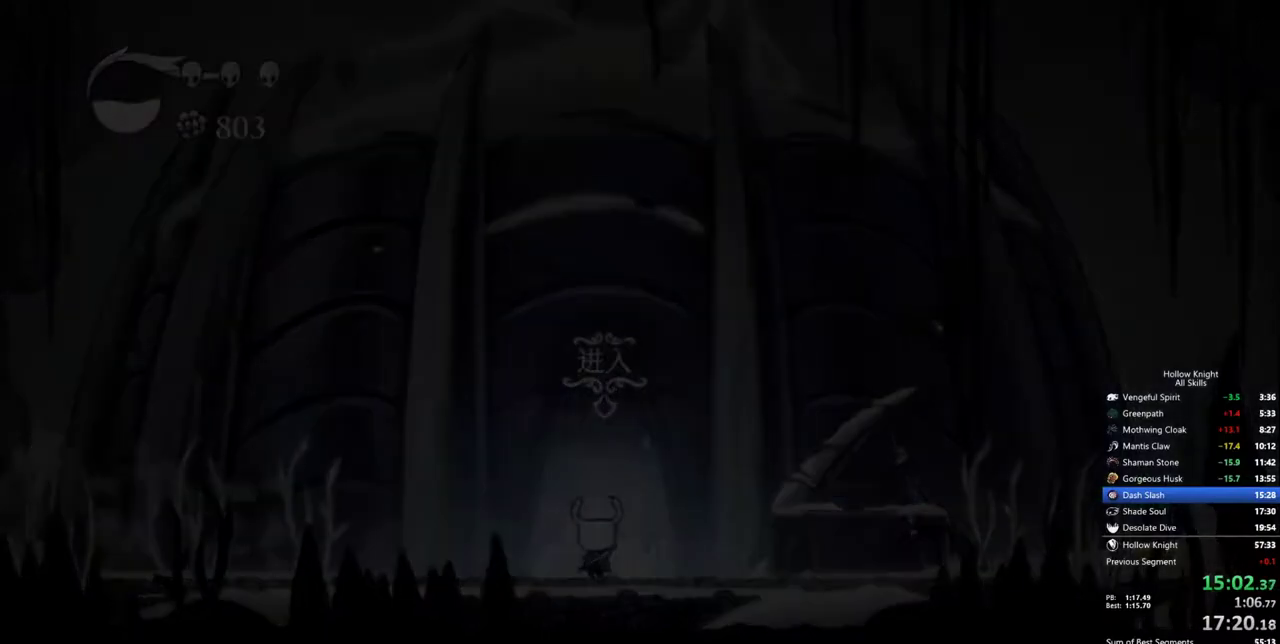
{"keys": [], "events": [[50, "right", "down"], [150, "right", "up"], [250, "right", "down"], [333, "right", "up"], [383, "right", "down"], [483, "right", "up"]]}
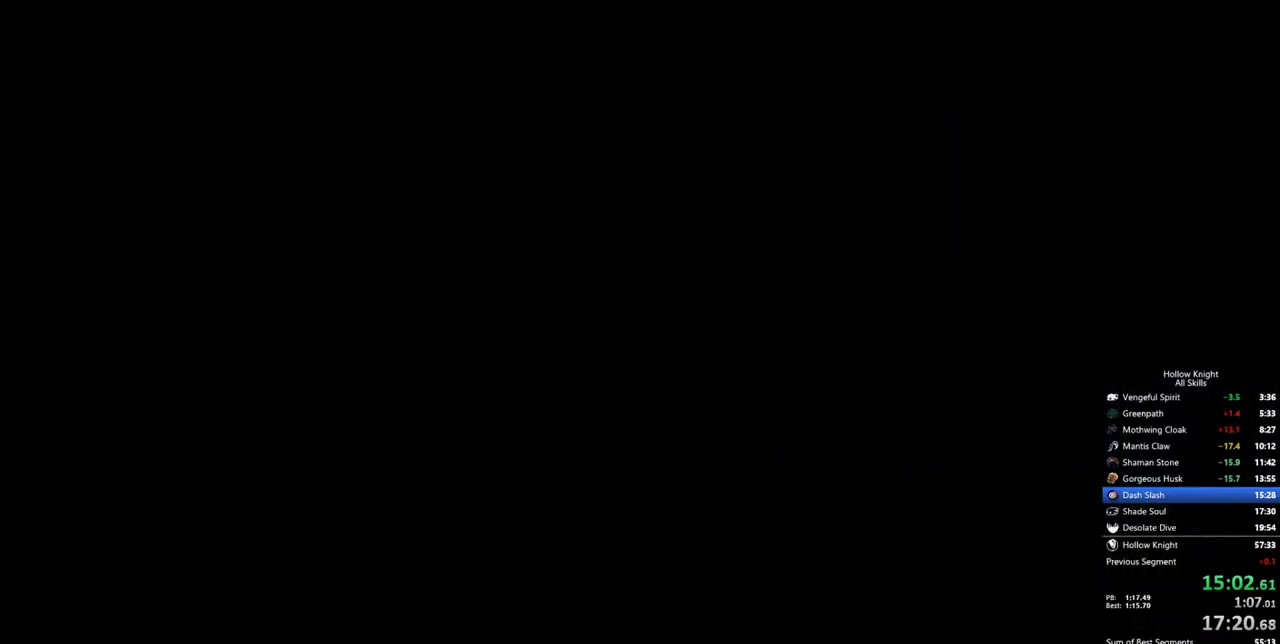
{"keys": ["right"], "events": [[67, "right", "down"]]}
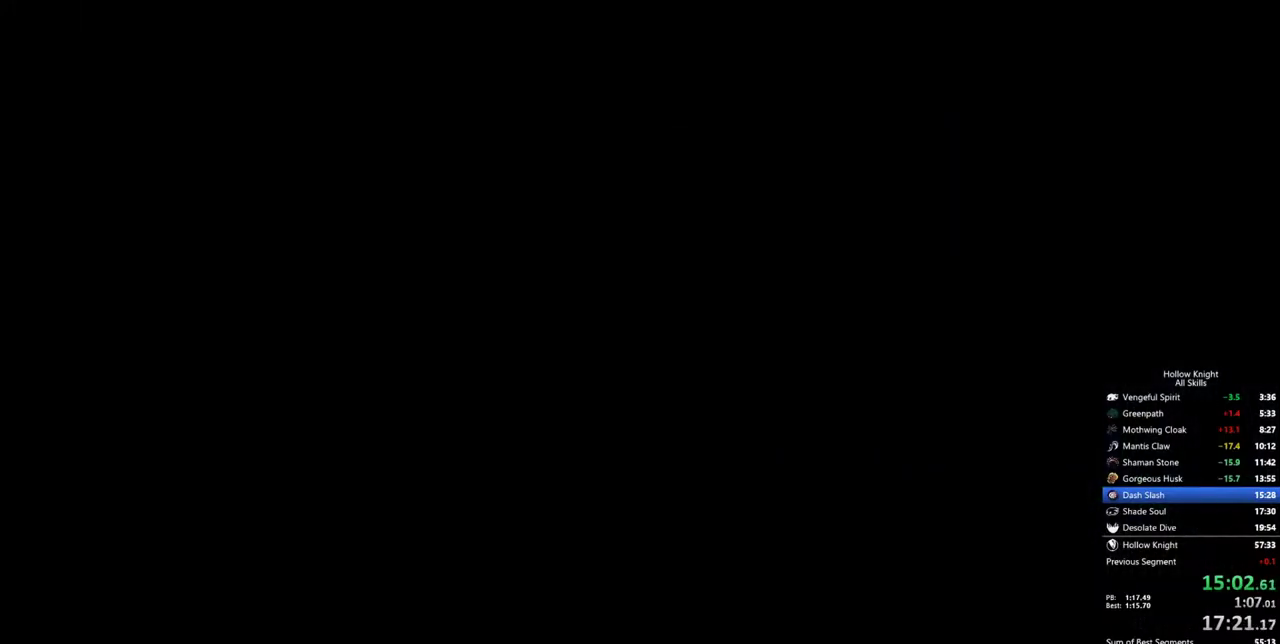
{"keys": ["right"], "events": []}
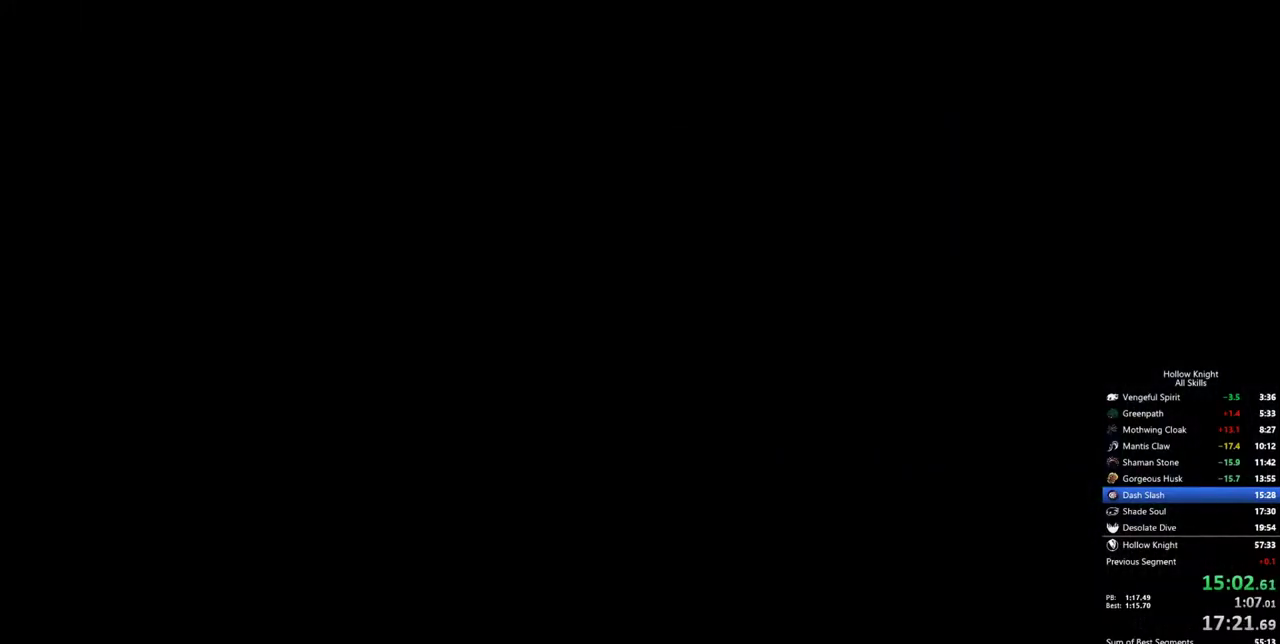
{"keys": ["right"], "events": []}
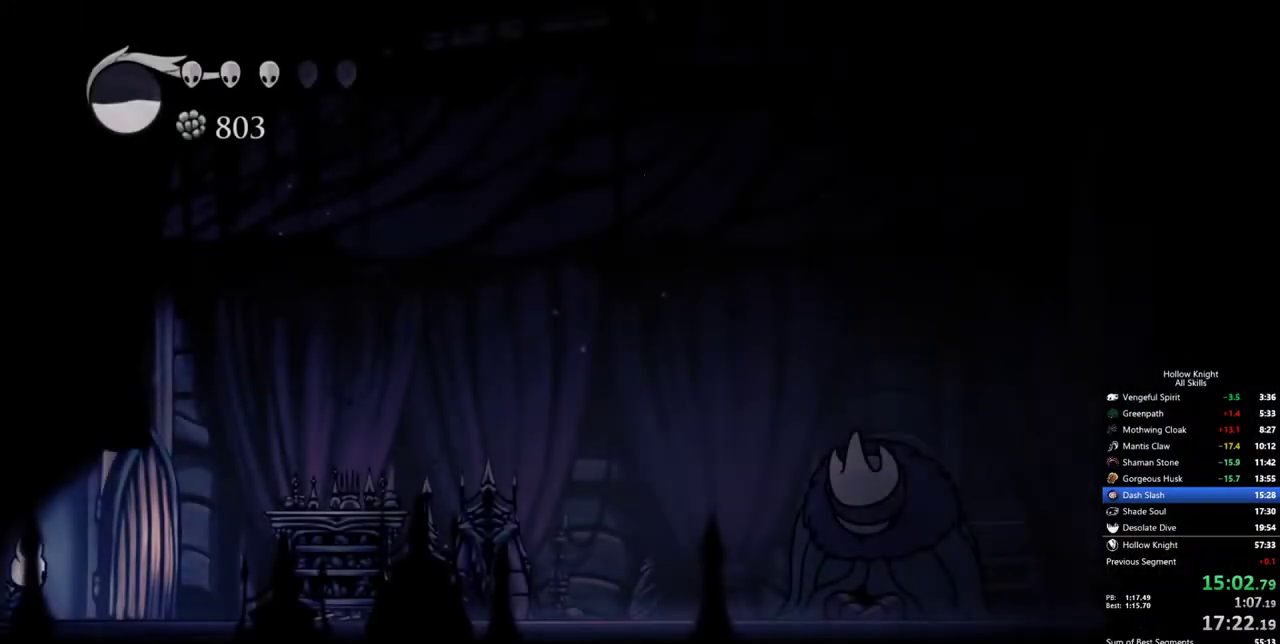
{"keys": ["right"], "events": [[217, "dash", "down"], [300, "dash", "up"]]}
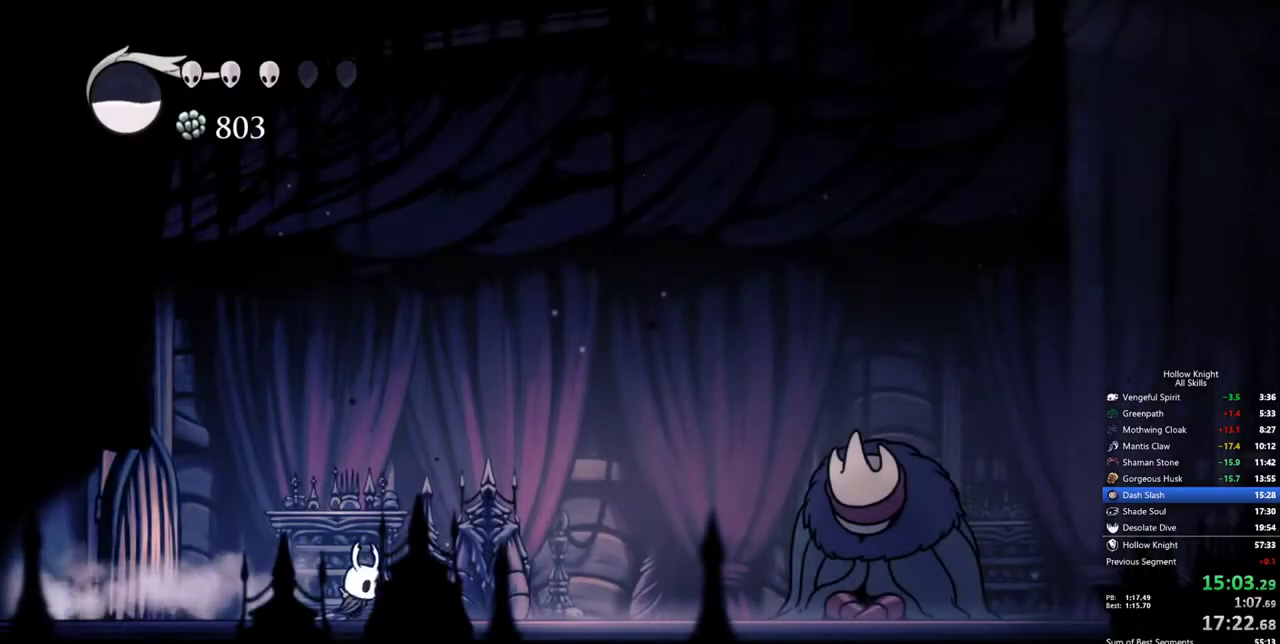
{"keys": ["right"], "events": [[367, "dash", "down"], [467, "dash", "up"]]}
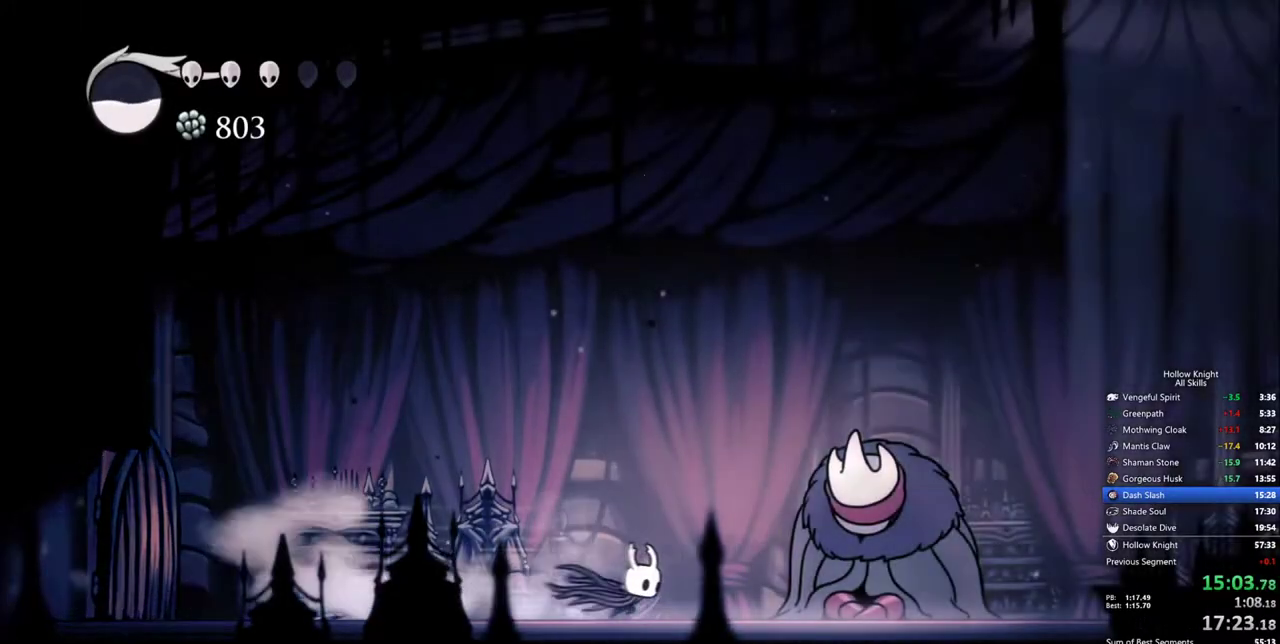
{"keys": ["heal", "jump"], "events": [[333, "down", "down"], [383, "nail", "down"], [383, "right", "up"], [433, "down", "up"], [483, "heal", "down"], [483, "jump", "down"], [483, "nail", "up"]]}
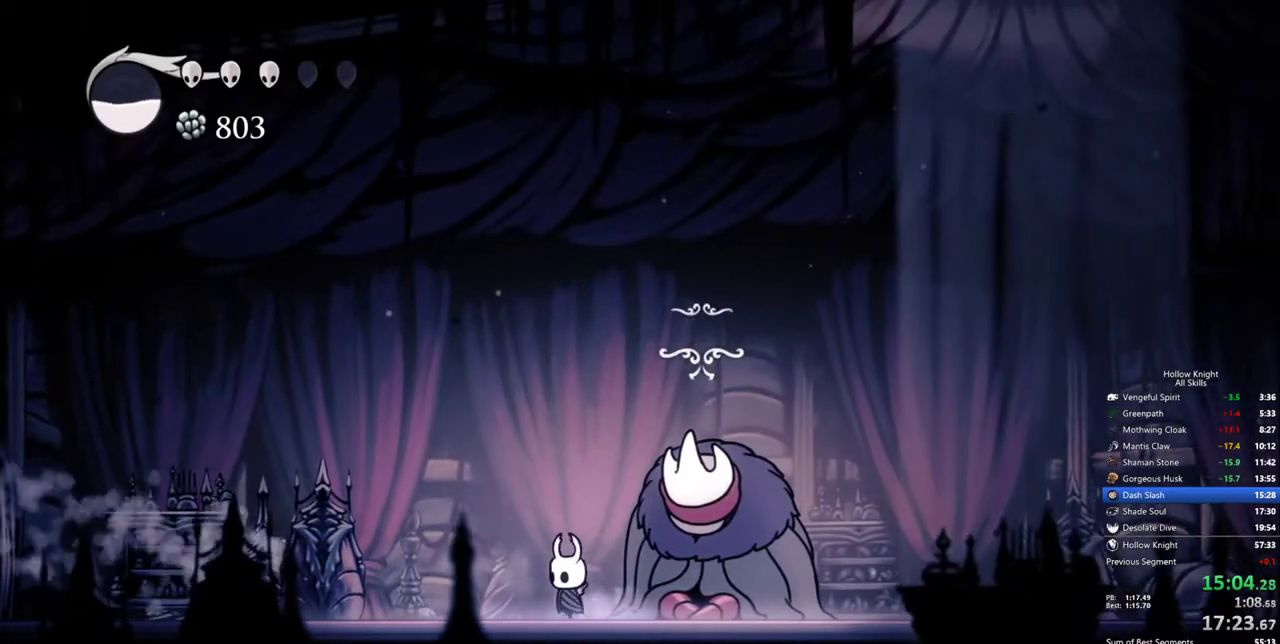
{"keys": ["jump"], "events": [[17, "nail", "down"], [67, "heal", "up"], [67, "jump", "up"], [117, "heal", "down"], [117, "nail", "up"], [167, "jump", "down"], [167, "nail", "down"], [217, "heal", "up"], [217, "jump", "up"], [217, "nail", "up"], [267, "heal", "down"], [300, "nail", "down"], [350, "heal", "up"], [350, "jump", "down"], [350, "nail", "up"], [400, "heal", "down"], [400, "nail", "down"], [450, "heal", "up"], [450, "jump", "up"], [500, "jump", "down"], [500, "nail", "up"]]}
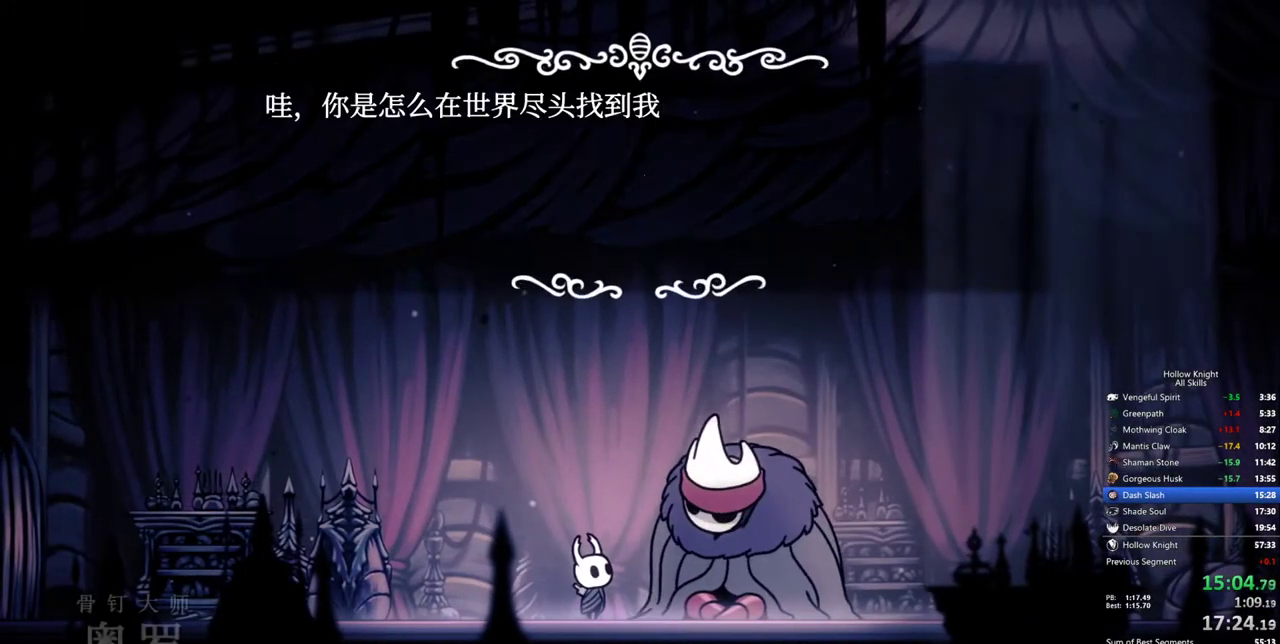
{"keys": ["jump", "nail"], "events": [[33, "heal", "down"], [33, "nail", "down"], [83, "heal", "up"], [83, "jump", "up"], [83, "nail", "up"], [133, "jump", "down"], [133, "nail", "down"], [183, "heal", "down"], [183, "jump", "up"], [233, "heal", "up"], [233, "jump", "down"], [233, "nail", "up"], [267, "heal", "down"], [267, "nail", "down"], [367, "heal", "up"], [367, "nail", "up"], [417, "heal", "down"], [417, "nail", "down"], [467, "jump", "up"], [467, "nail", "up"], [500, "heal", "up"], [500, "jump", "down"], [500, "nail", "down"]]}
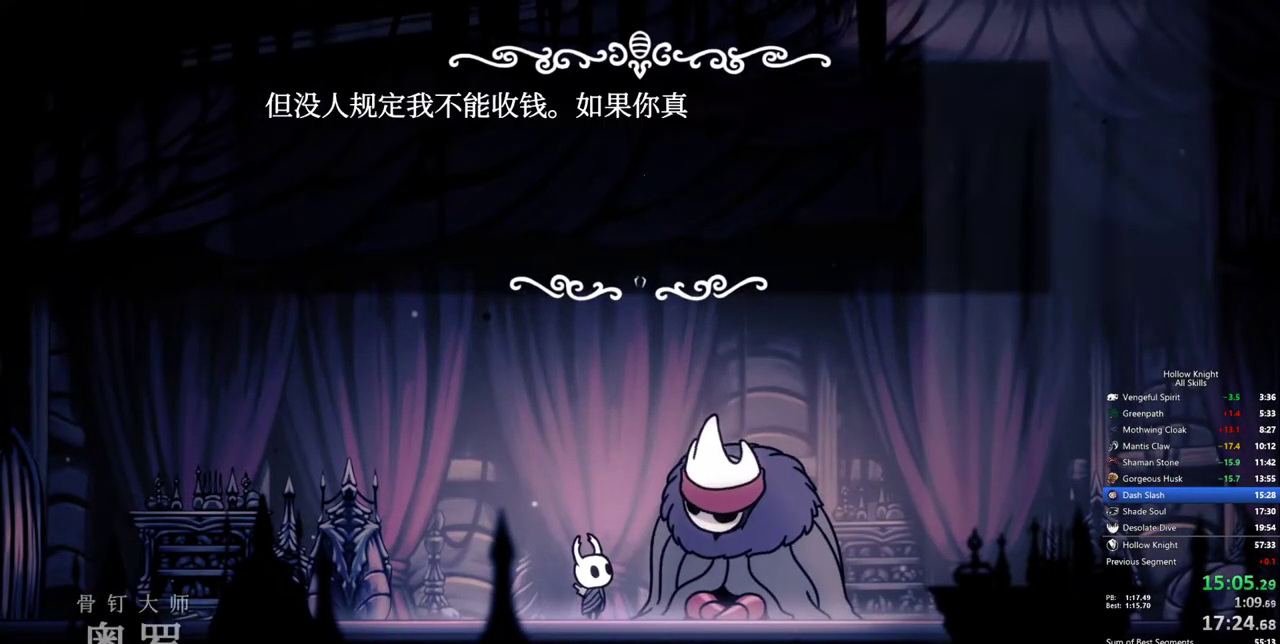
{"keys": ["heal"], "events": [[50, "heal", "down"], [50, "jump", "up"], [100, "heal", "up"], [100, "jump", "down"], [100, "nail", "up"], [150, "nail", "down"], [200, "heal", "down"], [200, "nail", "up"], [250, "heal", "up"], [250, "nail", "down"], [283, "heal", "down"], [333, "nail", "up"], [383, "heal", "up"], [383, "nail", "down"], [433, "heal", "down"], [433, "jump", "up"], [483, "nail", "up"]]}
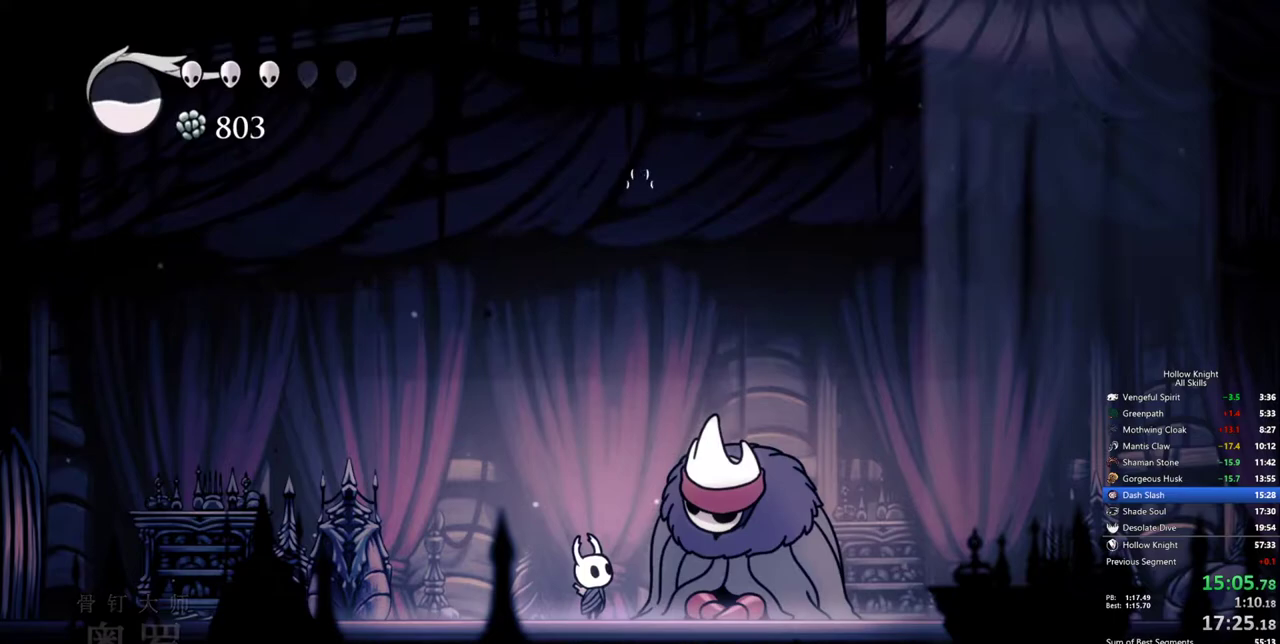
{"keys": [], "events": [[33, "heal", "up"]]}
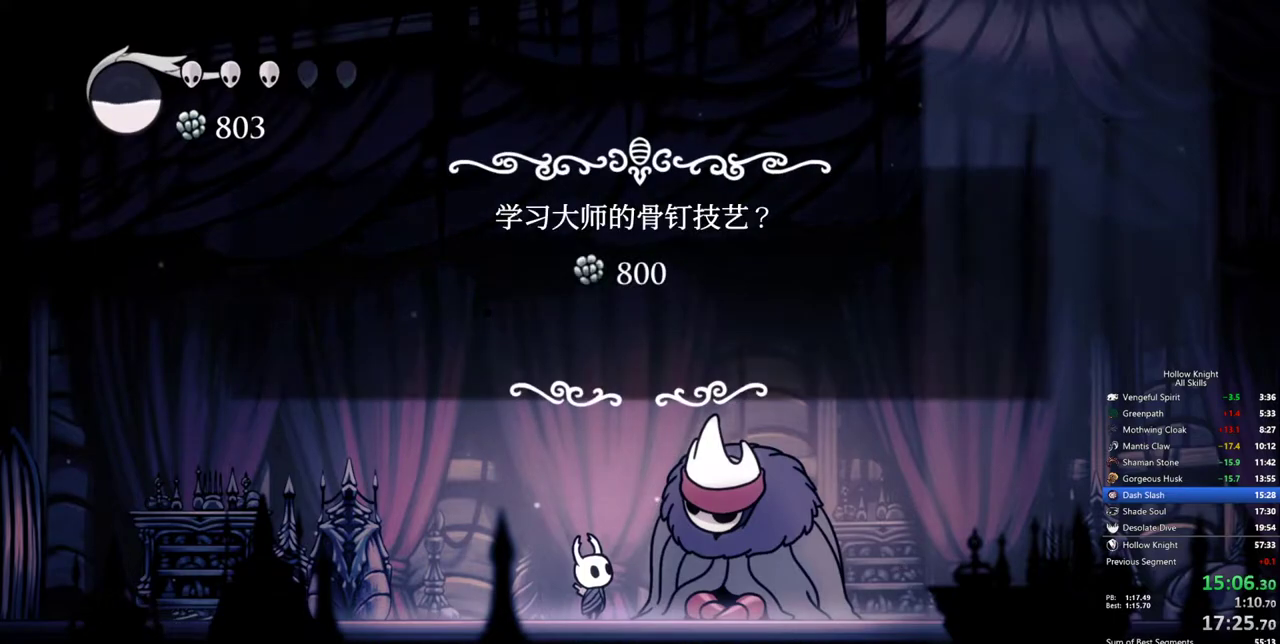
{"keys": [], "events": []}
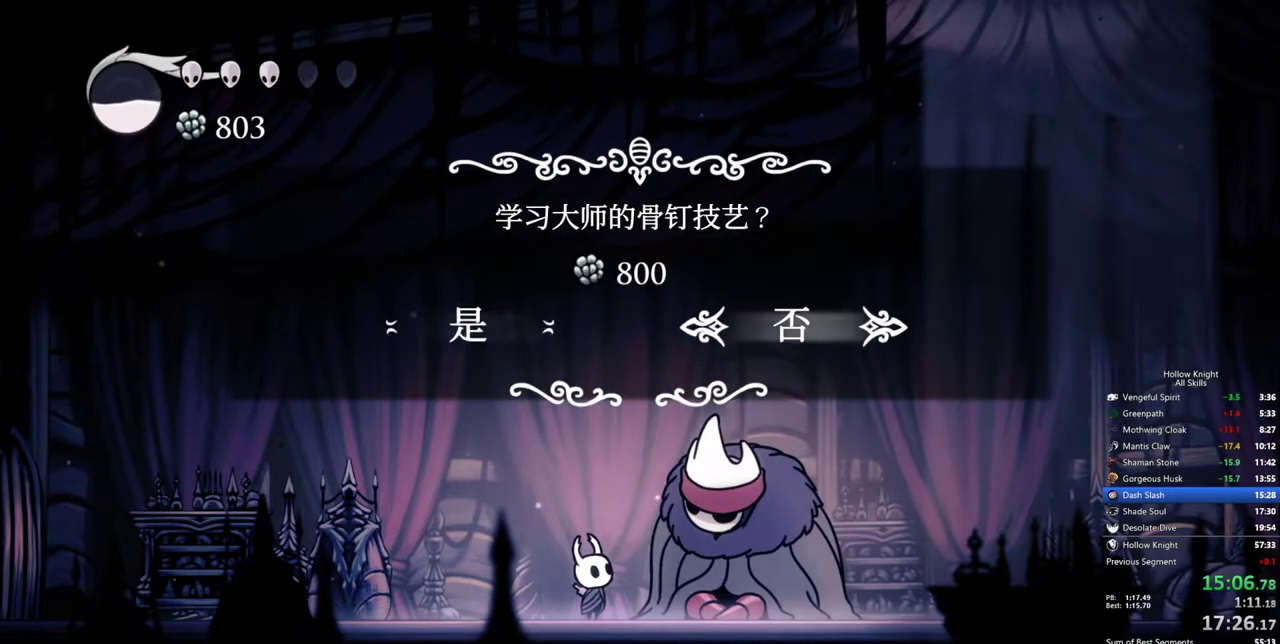
{"keys": ["jump"], "events": [[17, "left", "down"], [50, "jump", "down"], [100, "left", "up"], [150, "jump", "up"], [200, "jump", "down"], [283, "jump", "up"], [333, "jump", "down"], [433, "jump", "up"], [483, "jump", "down"]]}
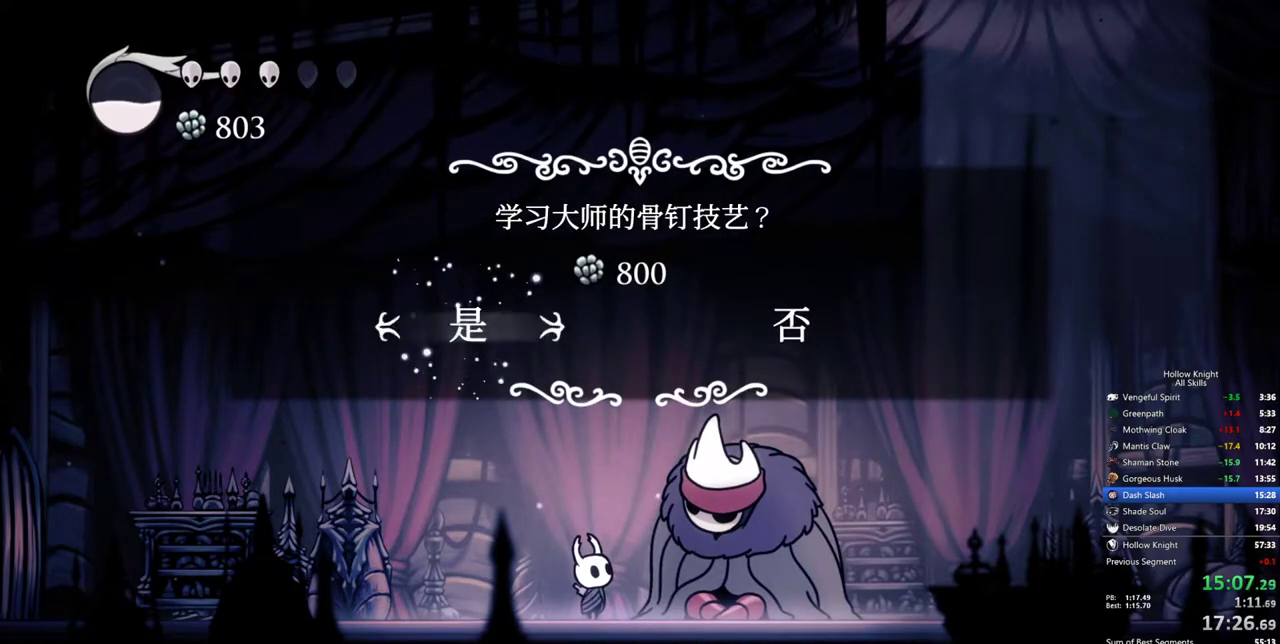
{"keys": ["heal", "jump"], "events": [[67, "jump", "up"], [167, "nail", "down"], [217, "heal", "down"], [267, "heal", "up"], [300, "jump", "down"], [350, "heal", "down"], [400, "jump", "up"], [450, "heal", "up"], [450, "jump", "down"], [500, "heal", "down"], [500, "nail", "up"]]}
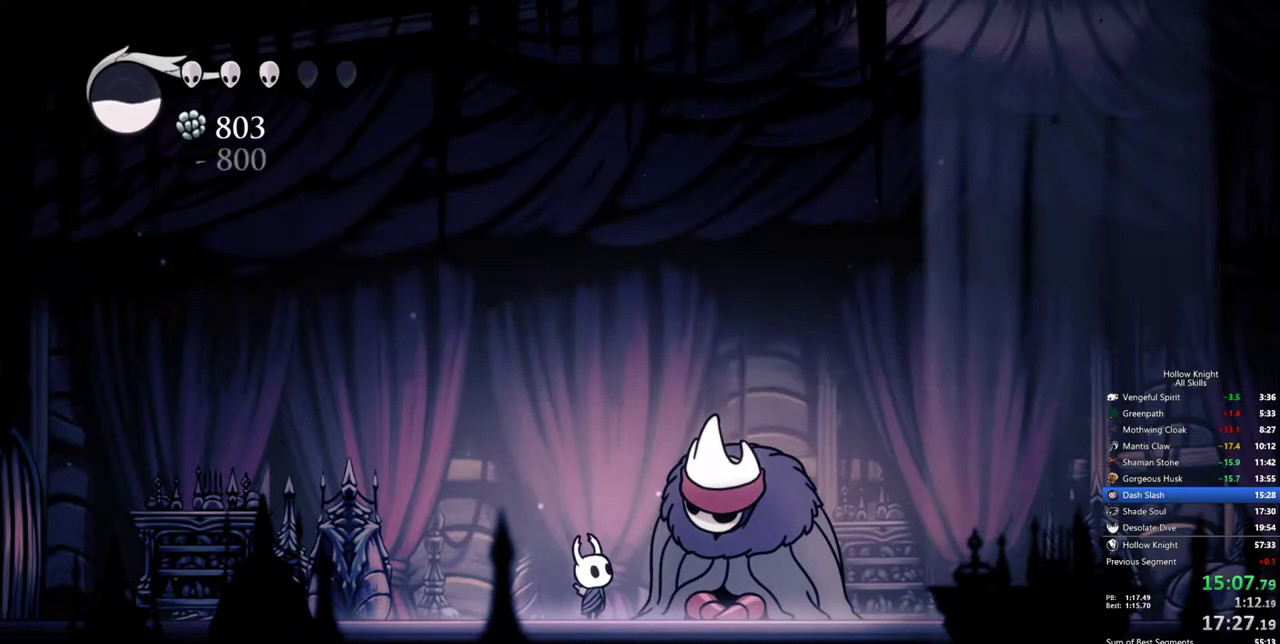
{"keys": ["heal", "nail"], "events": [[33, "heal", "up"], [33, "jump", "up"], [33, "nail", "down"], [133, "heal", "down"], [133, "jump", "down"], [133, "nail", "up"], [183, "jump", "up"], [183, "nail", "down"], [233, "heal", "up"], [233, "nail", "up"], [283, "jump", "down"], [283, "nail", "down"], [317, "heal", "down"], [317, "jump", "up"], [367, "heal", "up"], [367, "nail", "up"], [417, "nail", "down"], [467, "heal", "down"]]}
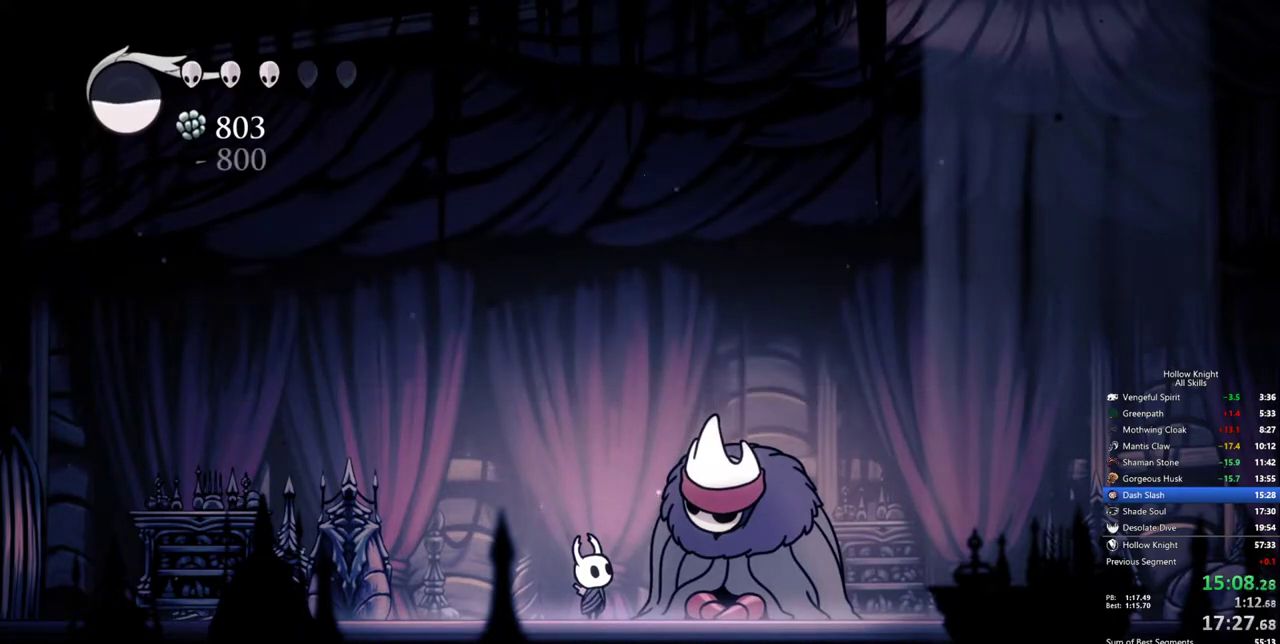
{"keys": ["nail"], "events": [[17, "heal", "up"], [17, "jump", "down"], [17, "nail", "up"], [50, "nail", "down"], [100, "heal", "down"], [100, "jump", "up"], [150, "jump", "down"], [150, "nail", "up"], [200, "heal", "up"], [200, "nail", "down"], [250, "heal", "down"], [250, "jump", "up"], [250, "nail", "up"], [283, "jump", "down"], [333, "heal", "up"], [333, "jump", "up"], [333, "nail", "down"], [383, "nail", "up"], [433, "heal", "down"], [433, "jump", "down"], [483, "heal", "up"], [483, "jump", "up"], [483, "nail", "down"]]}
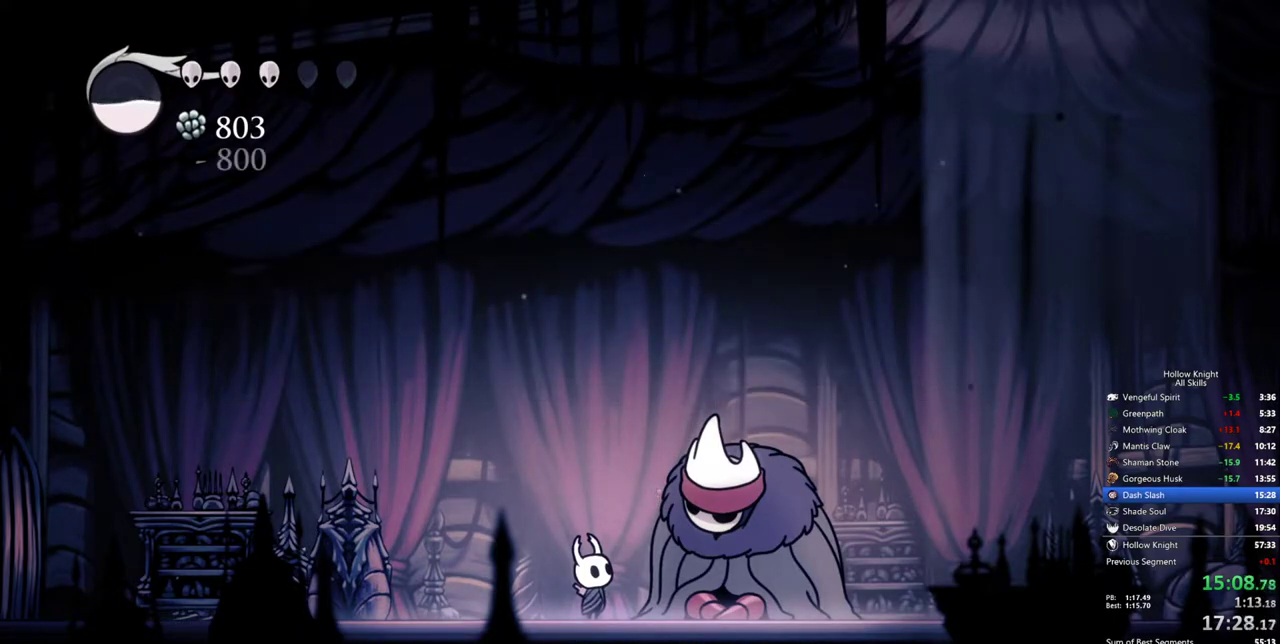
{"keys": ["nail"], "events": [[17, "heal", "down"], [17, "nail", "up"], [67, "jump", "down"], [67, "nail", "down"], [117, "heal", "up"], [117, "jump", "up"], [167, "heal", "down"], [217, "jump", "down"], [267, "heal", "up"], [267, "nail", "up"], [300, "heal", "down"], [300, "nail", "down"], [350, "heal", "up"], [350, "jump", "up"], [400, "nail", "up"], [450, "heal", "down"], [450, "nail", "down"], [500, "heal", "up"]]}
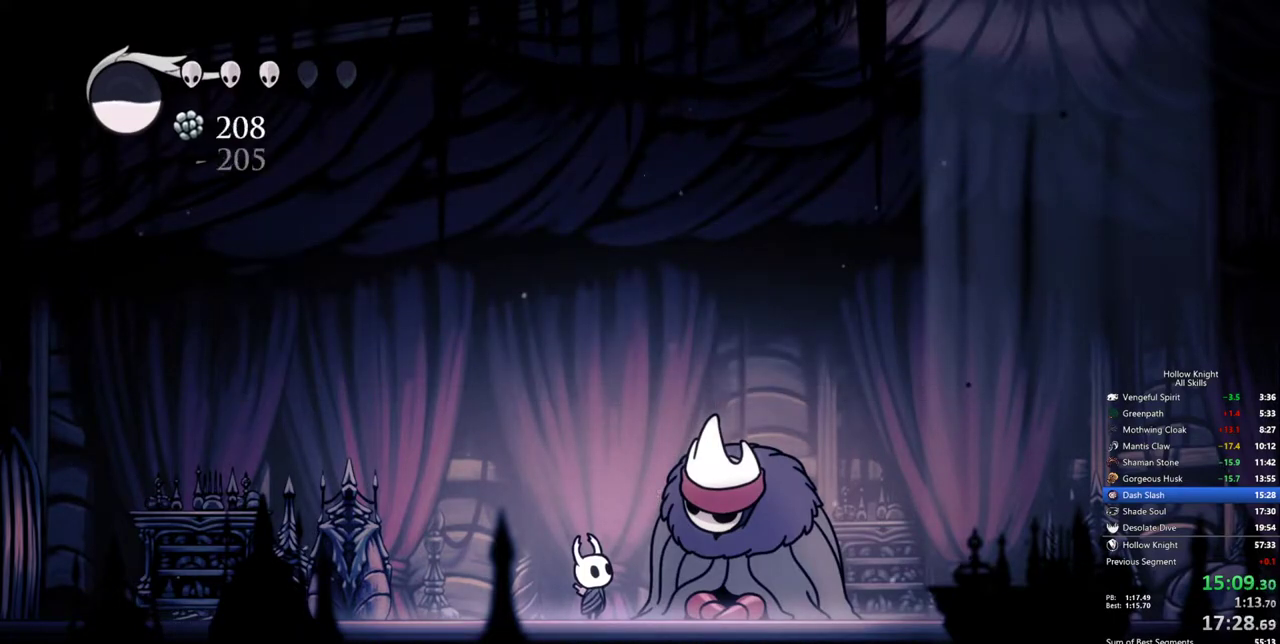
{"keys": ["heal", "nail"], "events": [[33, "nail", "up"], [83, "heal", "down"], [83, "nail", "down"], [133, "heal", "up"], [133, "jump", "down"], [133, "nail", "up"], [183, "heal", "down"], [183, "nail", "down"], [233, "jump", "up"], [283, "heal", "up"], [283, "nail", "up"], [317, "heal", "down"], [367, "nail", "down"], [417, "heal", "up"], [417, "nail", "up"], [467, "heal", "down"], [467, "nail", "down"]]}
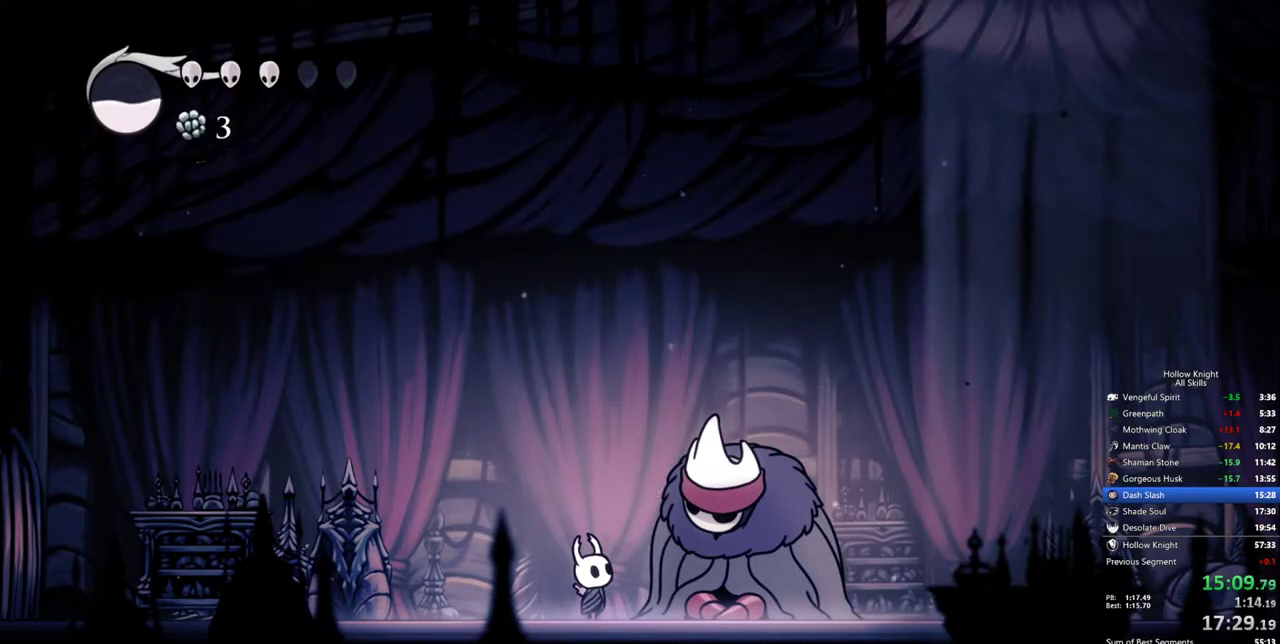
{"keys": ["nail"], "events": [[50, "heal", "up"], [50, "nail", "up"], [150, "heal", "down"], [150, "nail", "down"], [200, "nail", "up"], [250, "heal", "up"], [283, "nail", "down"], [333, "heal", "down"], [383, "jump", "down"], [383, "nail", "up"], [433, "heal", "up"], [433, "jump", "up"], [433, "nail", "down"]]}
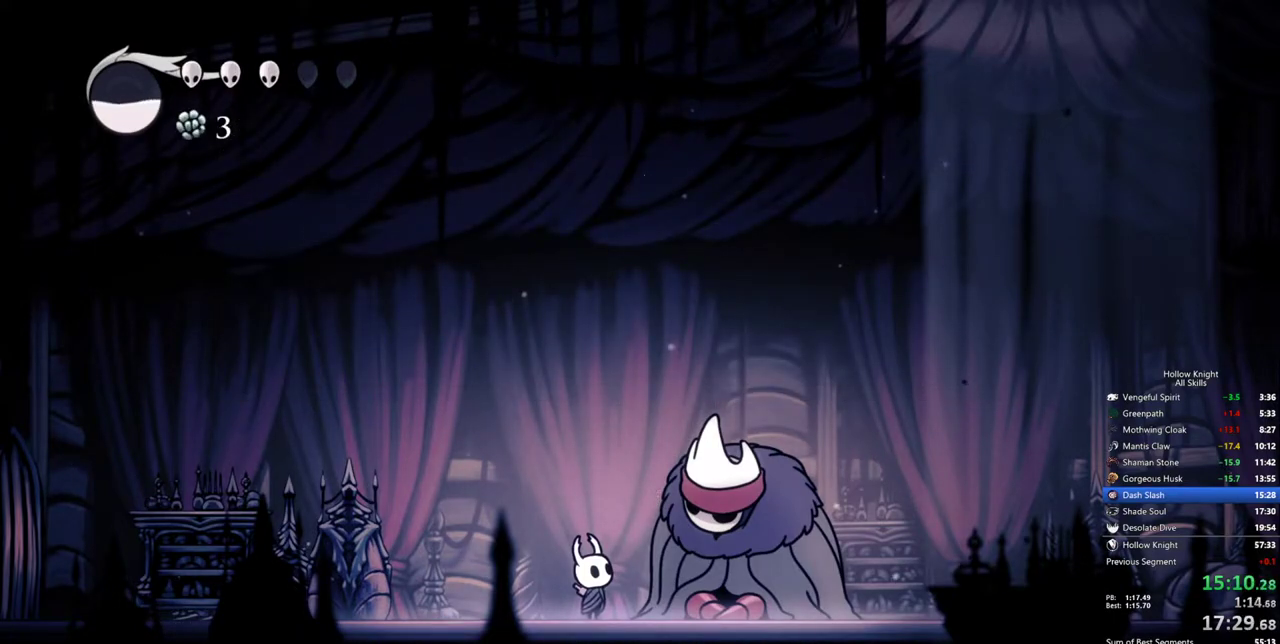
{"keys": ["heal", "nail"], "events": [[17, "heal", "down"], [17, "nail", "up"], [67, "heal", "up"], [67, "jump", "down"], [67, "nail", "down"], [117, "jump", "up"], [167, "heal", "down"], [167, "nail", "up"], [217, "nail", "down"], [267, "heal", "up"], [300, "jump", "down"], [300, "nail", "up"], [350, "heal", "down"], [350, "jump", "up"], [350, "nail", "down"], [450, "heal", "up"], [450, "jump", "down"], [450, "nail", "up"], [500, "heal", "down"], [500, "jump", "up"], [500, "nail", "down"]]}
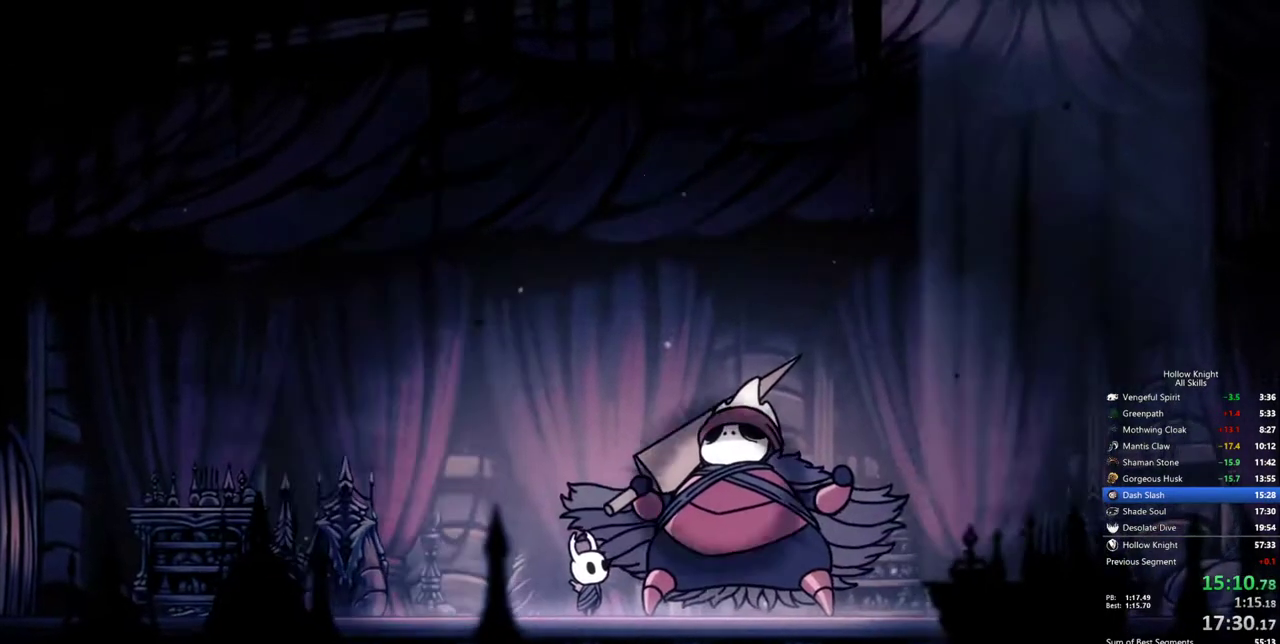
{"keys": ["nail"], "events": [[83, "heal", "up"], [83, "jump", "down"], [83, "nail", "up"], [133, "jump", "up"], [133, "nail", "down"], [183, "heal", "down"], [233, "jump", "down"], [233, "nail", "up"], [267, "heal", "up"], [267, "jump", "up"], [267, "nail", "down"], [367, "heal", "down"], [367, "jump", "down"], [367, "nail", "up"], [417, "jump", "up"], [417, "nail", "down"], [467, "heal", "up"]]}
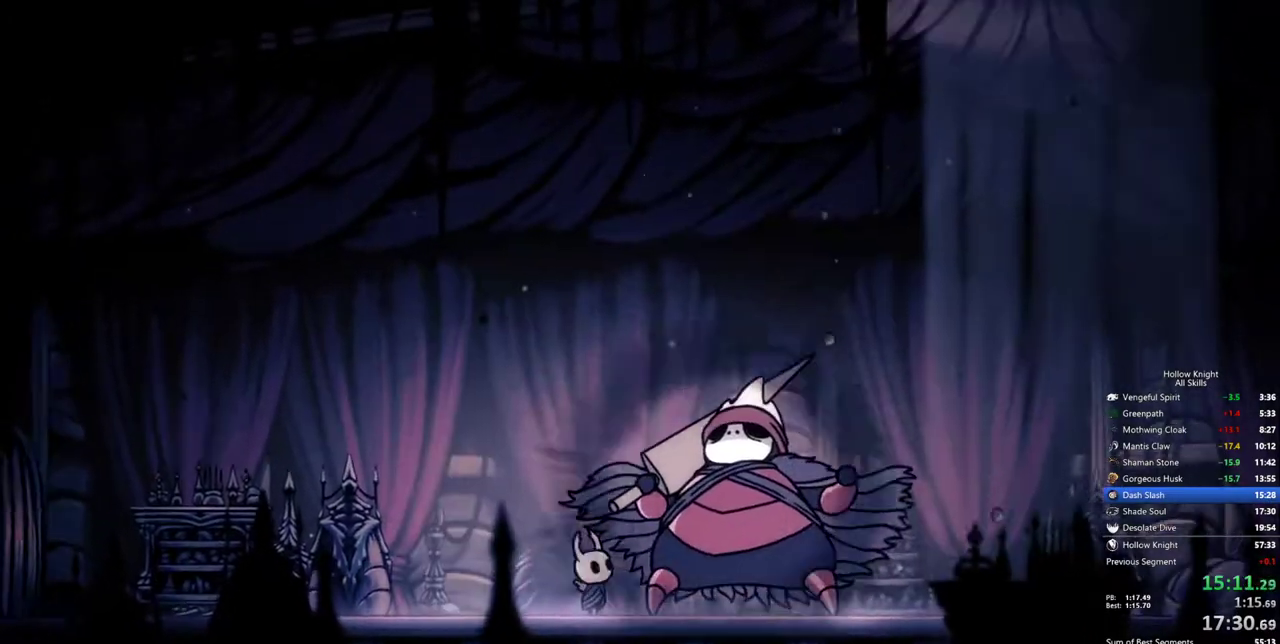
{"keys": ["heal"], "events": [[17, "jump", "down"], [17, "nail", "up"], [50, "heal", "down"], [50, "jump", "up"], [100, "nail", "down"], [150, "heal", "up"], [150, "jump", "down"], [150, "nail", "up"], [200, "heal", "down"], [200, "jump", "up"], [200, "nail", "down"], [300, "jump", "down"], [300, "nail", "up"], [333, "heal", "up"], [333, "jump", "up"], [383, "heal", "down"], [383, "nail", "down"], [433, "jump", "down"], [433, "nail", "up"], [483, "jump", "up"]]}
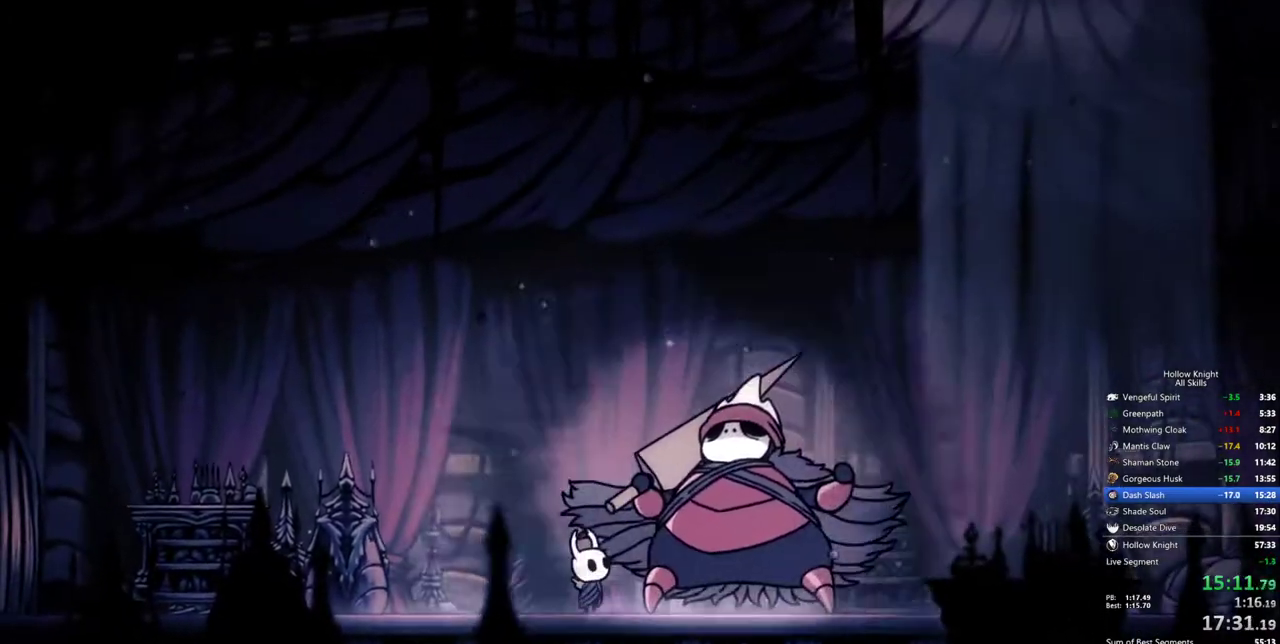
{"keys": ["heal", "nail"], "events": [[33, "heal", "up"], [33, "nail", "down"], [67, "heal", "down"], [67, "jump", "down"], [67, "nail", "up"], [117, "jump", "up"], [167, "heal", "up"], [167, "nail", "down"], [217, "jump", "down"], [217, "nail", "up"], [267, "heal", "down"], [300, "jump", "up"], [300, "nail", "down"], [350, "jump", "down"], [350, "nail", "up"], [400, "heal", "up"], [400, "jump", "up"], [450, "heal", "down"], [450, "nail", "down"]]}
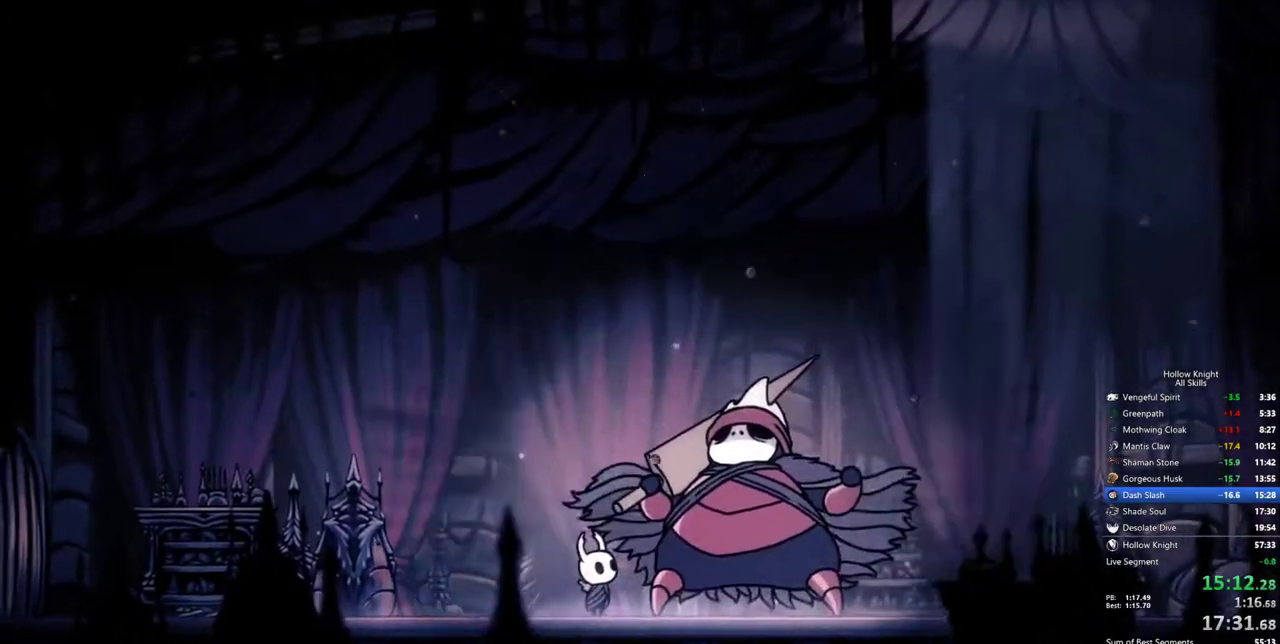
{"keys": ["jump"], "events": [[33, "heal", "up"], [33, "jump", "down"], [33, "nail", "up"], [83, "jump", "up"], [83, "nail", "down"], [133, "heal", "down"], [183, "jump", "down"], [183, "nail", "up"], [233, "heal", "up"], [233, "jump", "up"], [233, "nail", "down"], [317, "heal", "down"], [317, "jump", "down"], [317, "nail", "up"], [367, "jump", "up"], [417, "heal", "up"], [417, "nail", "down"], [467, "jump", "down"], [467, "nail", "up"]]}
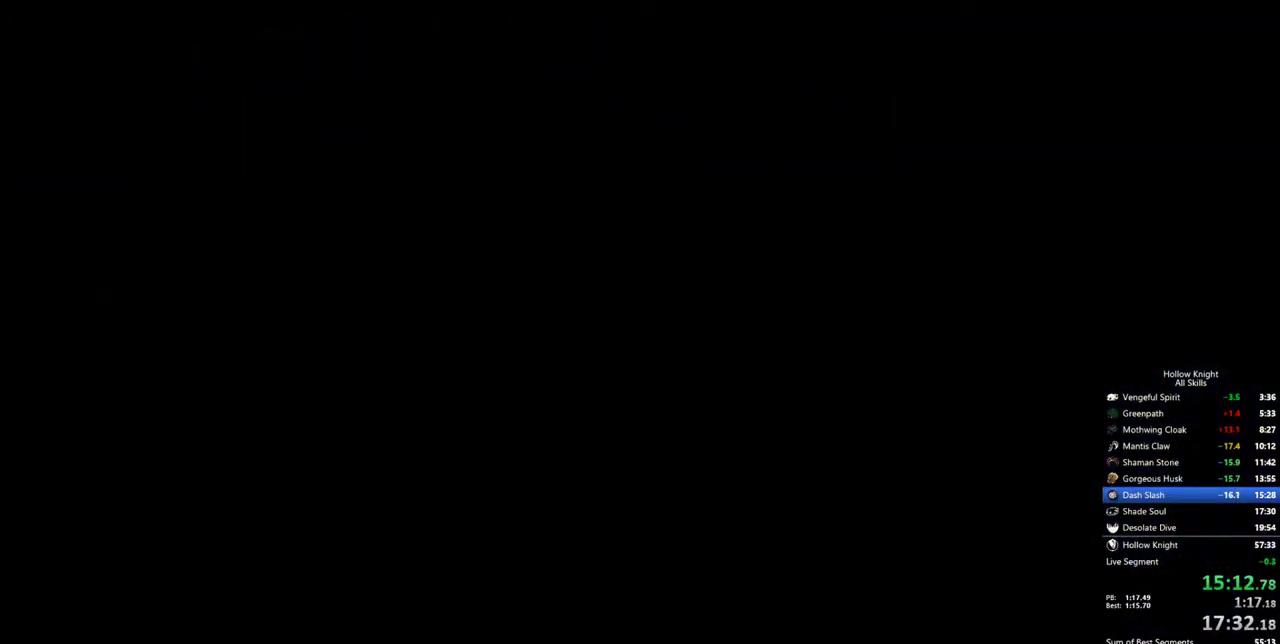
{"keys": ["heal", "nail"], "events": [[17, "heal", "down"], [50, "jump", "up"], [50, "nail", "down"], [100, "heal", "up"], [100, "jump", "down"], [150, "heal", "down"], [150, "nail", "up"], [200, "jump", "up"], [200, "nail", "down"], [250, "heal", "up"], [250, "jump", "down"], [333, "heal", "down"], [333, "jump", "up"], [383, "jump", "down"], [433, "heal", "up"], [483, "heal", "down"], [483, "jump", "up"]]}